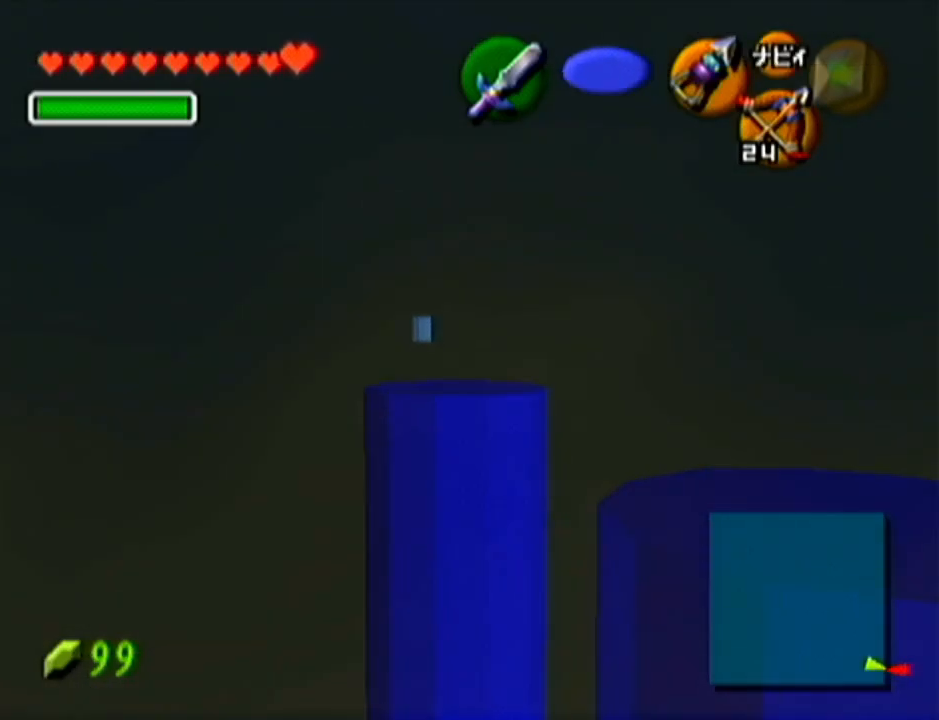
Gameplay with a controller (Nintendo layout); each line is a JSON object with the inputs held at the frame after it. "events" lists button and stick changes between this image and that frame as [ms after this image, input, new state], when the widget could be followed in between. Not read: L3 R3.
{"buttons": [], "left_stick": "down", "events": []}
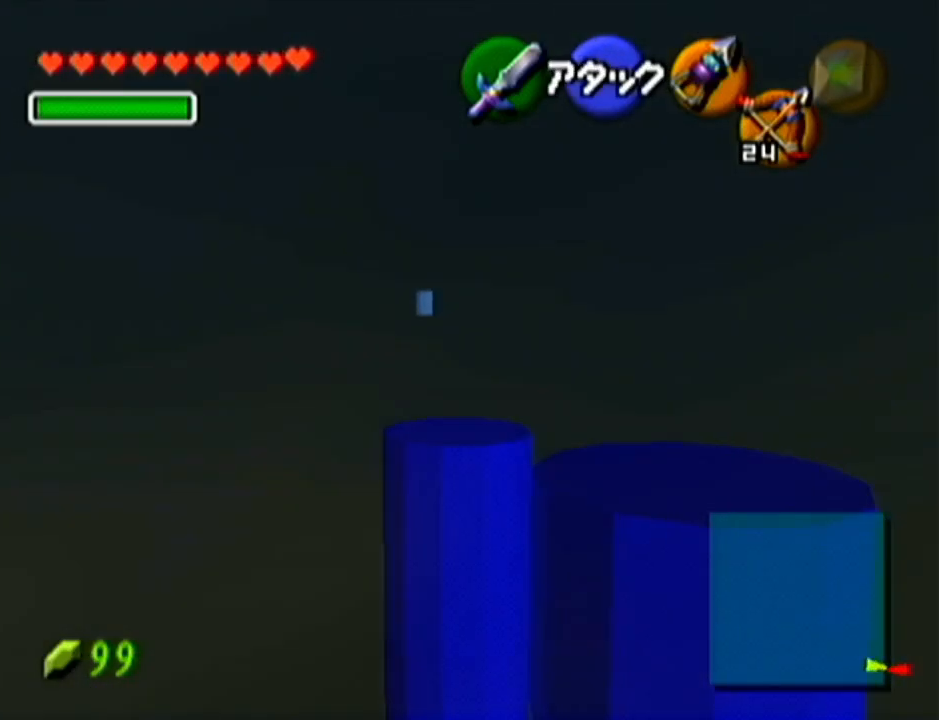
{"buttons": [], "left_stick": "down", "events": []}
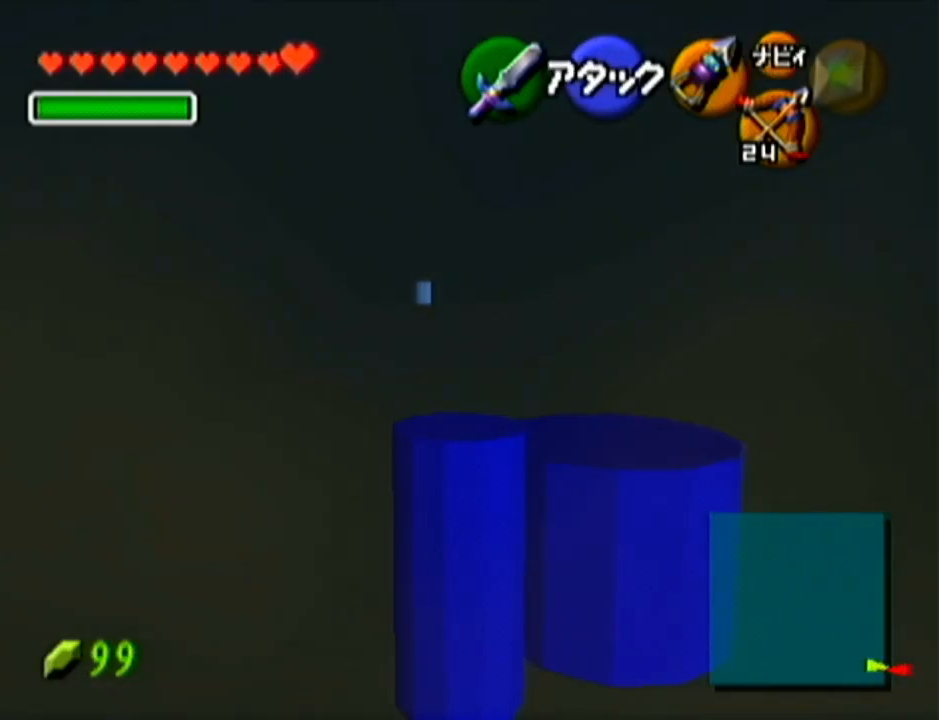
{"buttons": [], "left_stick": "down", "events": []}
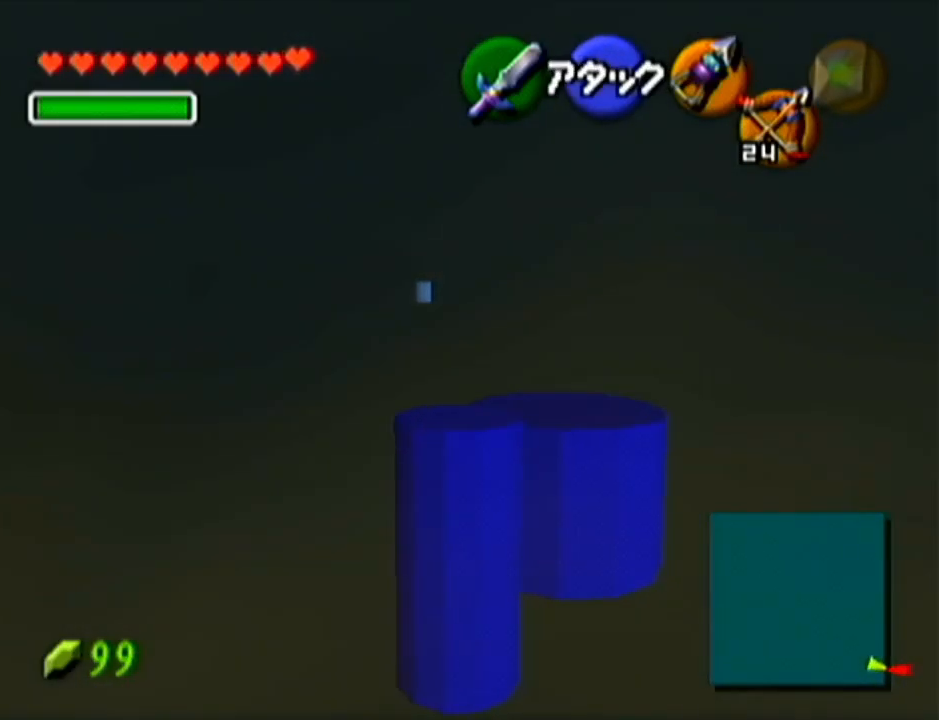
{"buttons": ["Z"], "left_stick": "center", "events": [[167, "left_stick", "down-right"], [333, "left_stick", "center"], [350, "Z", "down"]]}
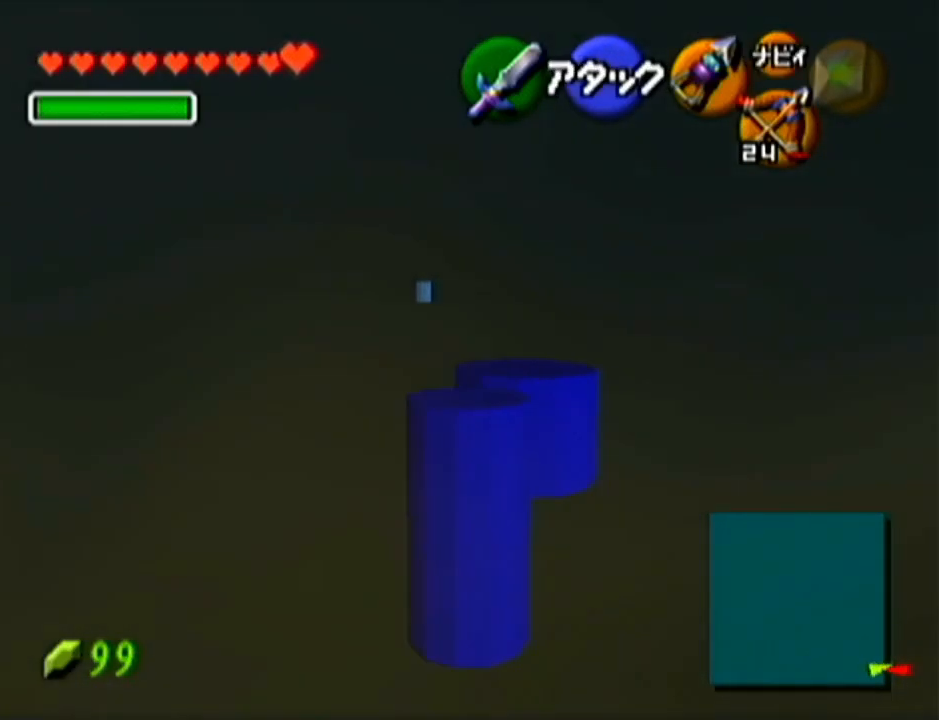
{"buttons": [], "left_stick": "center", "events": [[67, "Z", "up"]]}
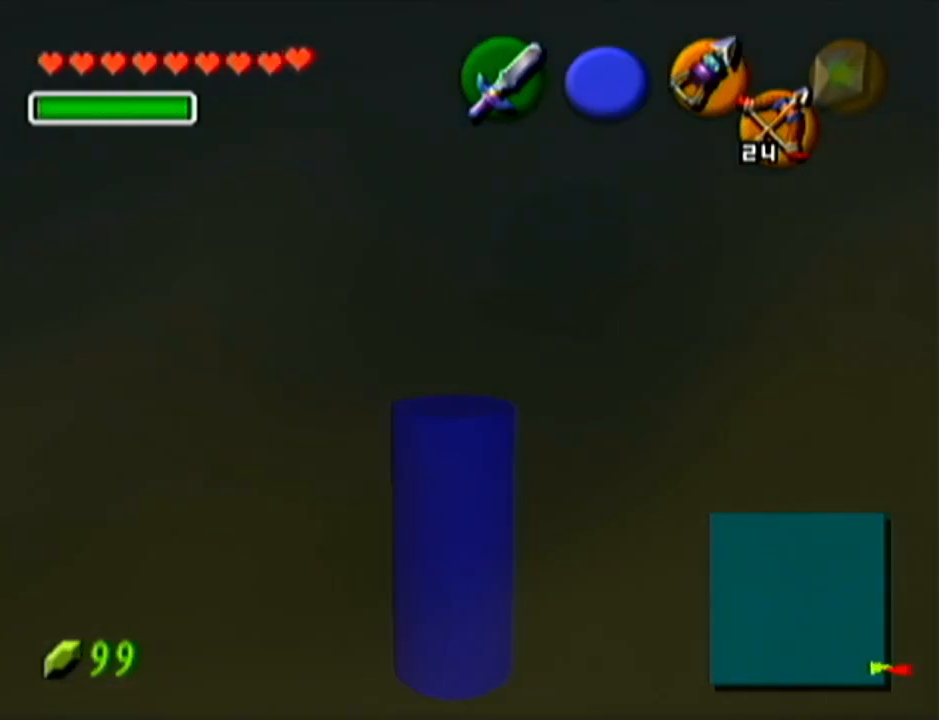
{"buttons": [], "left_stick": "center", "events": [[83, "left_stick", "down"], [233, "Z", "down"], [267, "left_stick", "center"], [450, "Z", "up"]]}
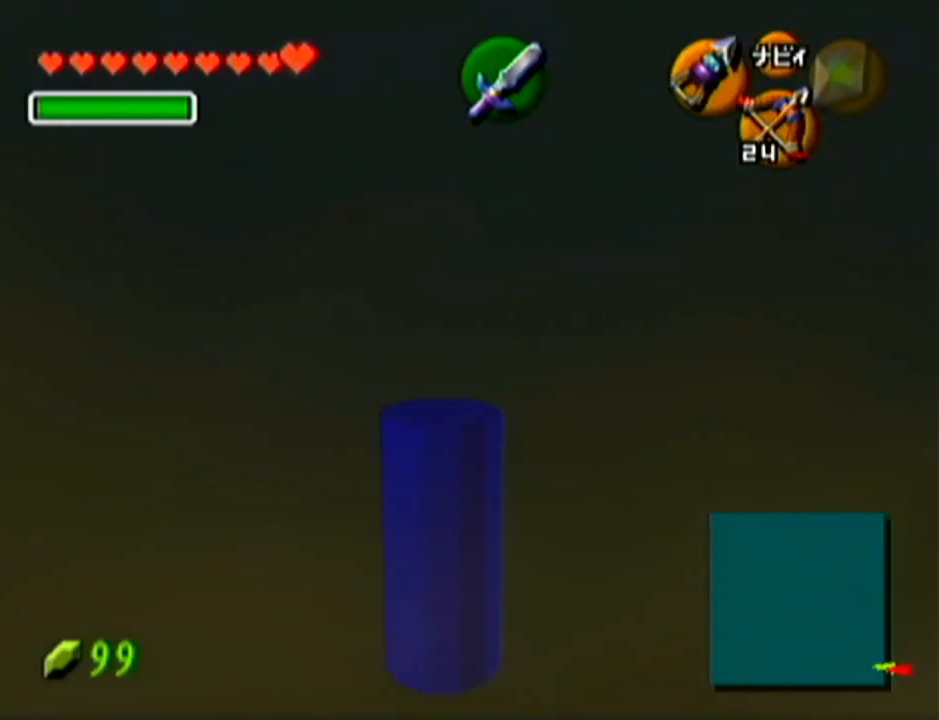
{"buttons": [], "left_stick": "up-right", "events": [[167, "left_stick", "up"], [267, "left_stick", "up-right"]]}
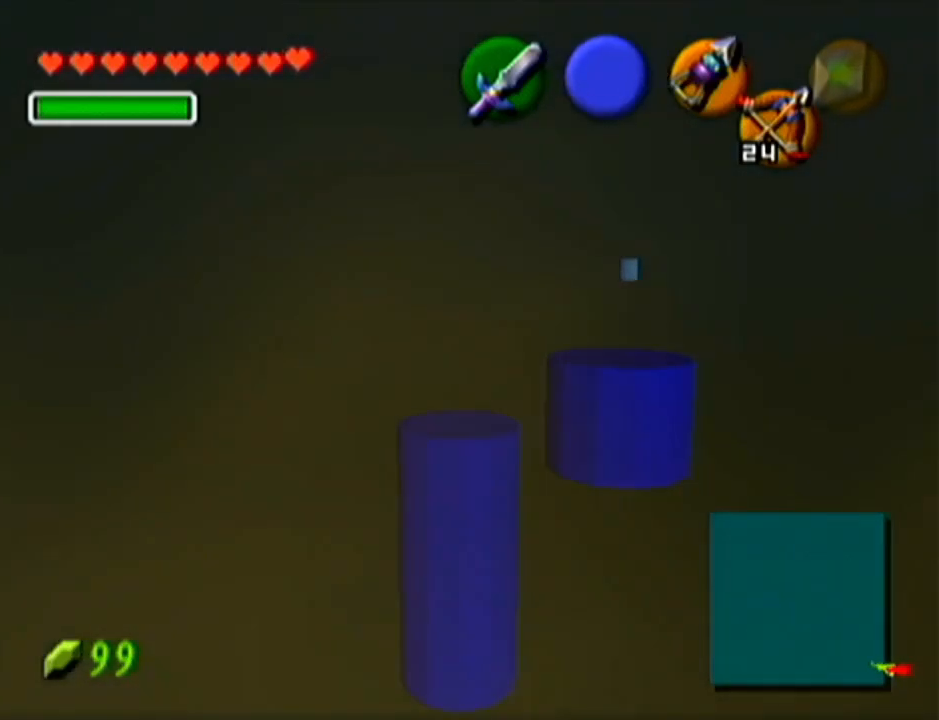
{"buttons": [], "left_stick": "up", "events": [[133, "left_stick", "up"], [300, "left_stick", "up-left"], [417, "left_stick", "up"]]}
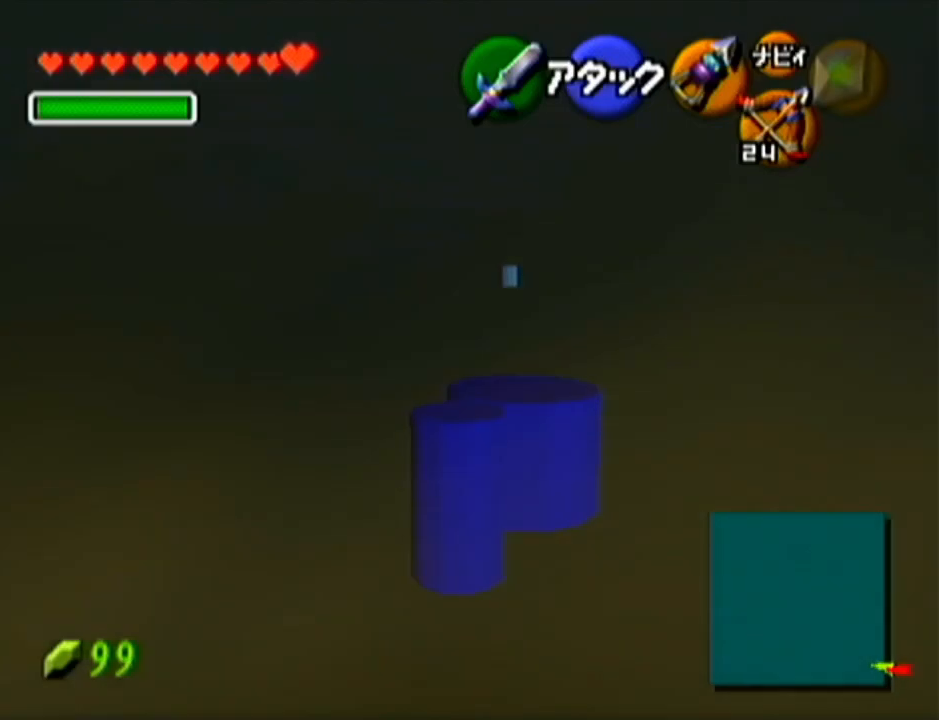
{"buttons": [], "left_stick": "center", "events": [[384, "left_stick", "center"]]}
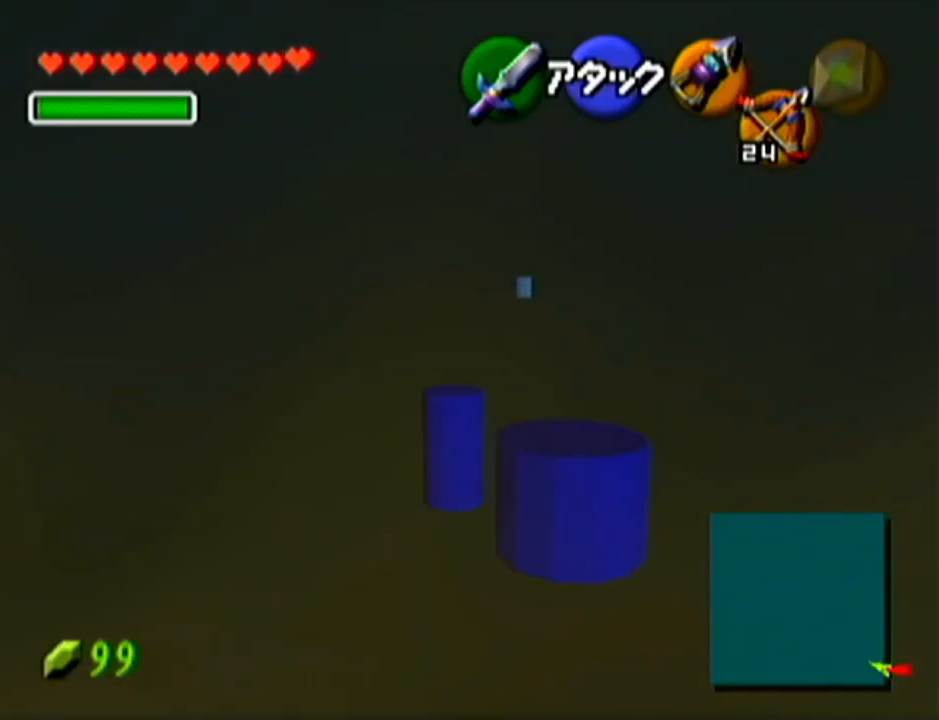
{"buttons": [], "left_stick": "center", "events": [[200, "left_stick", "up"], [417, "left_stick", "center"]]}
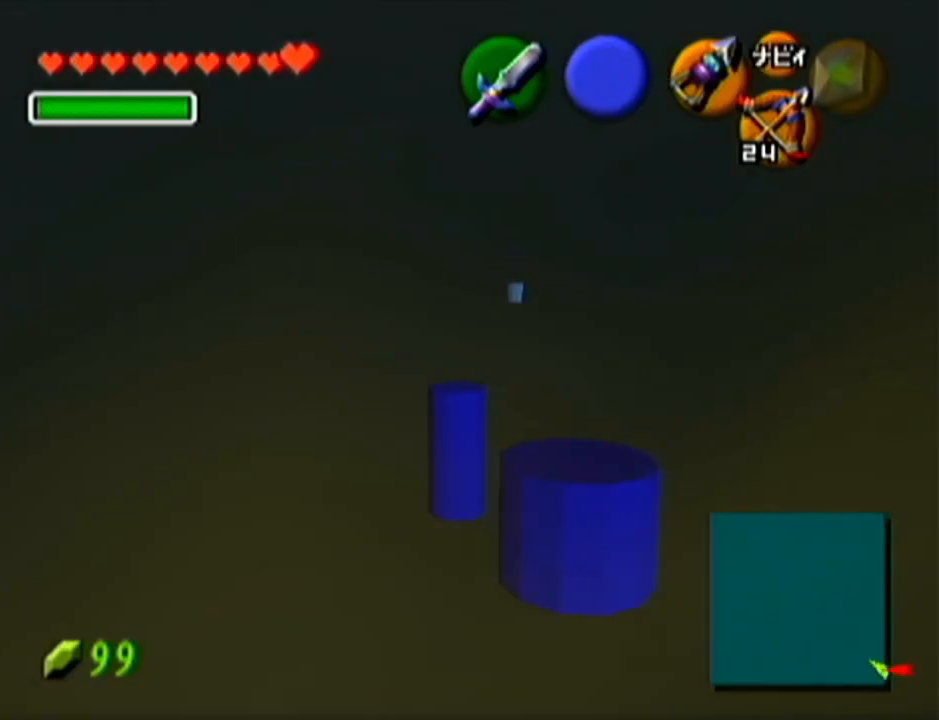
{"buttons": [], "left_stick": "center", "events": [[67, "C_LEFT", "down"], [200, "C_LEFT", "up"]]}
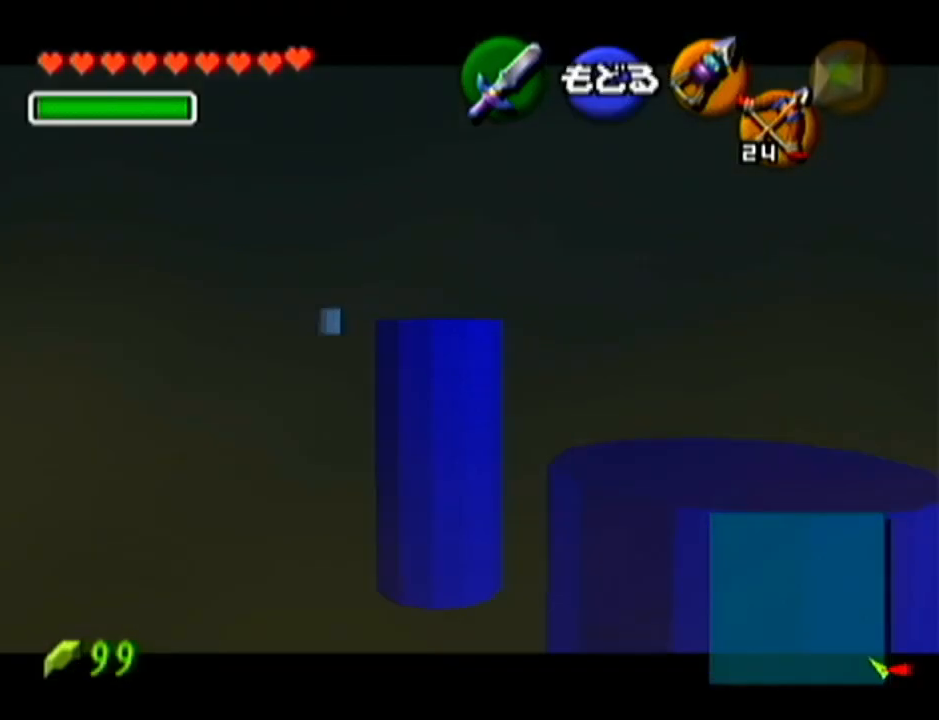
{"buttons": [], "left_stick": "down-left", "events": [[133, "left_stick", "down-left"]]}
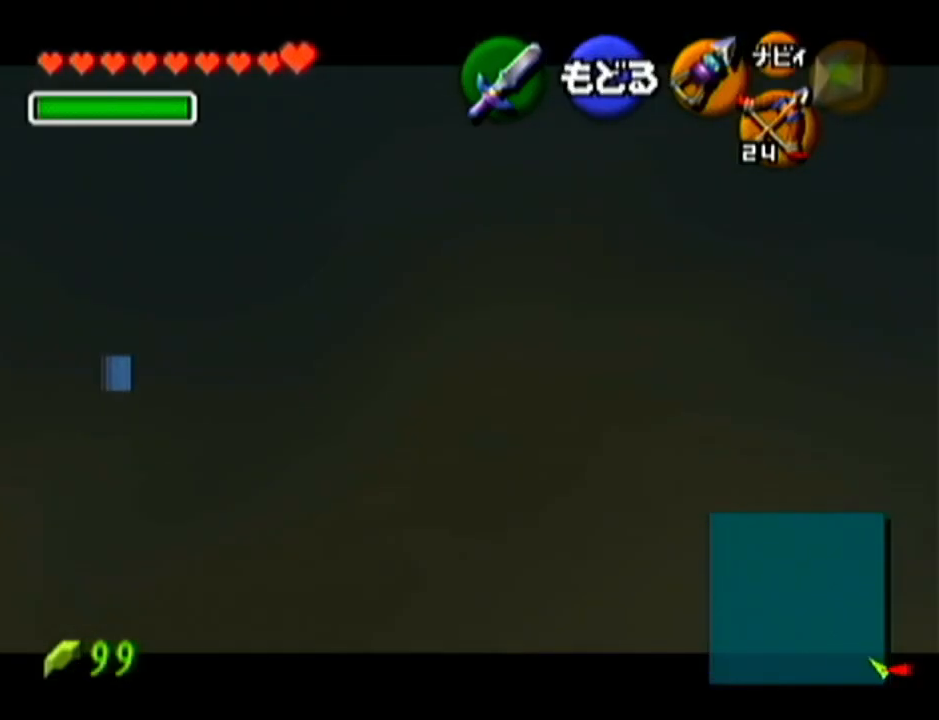
{"buttons": [], "left_stick": "down-left", "events": [[100, "left_stick", "left"], [417, "left_stick", "down-left"]]}
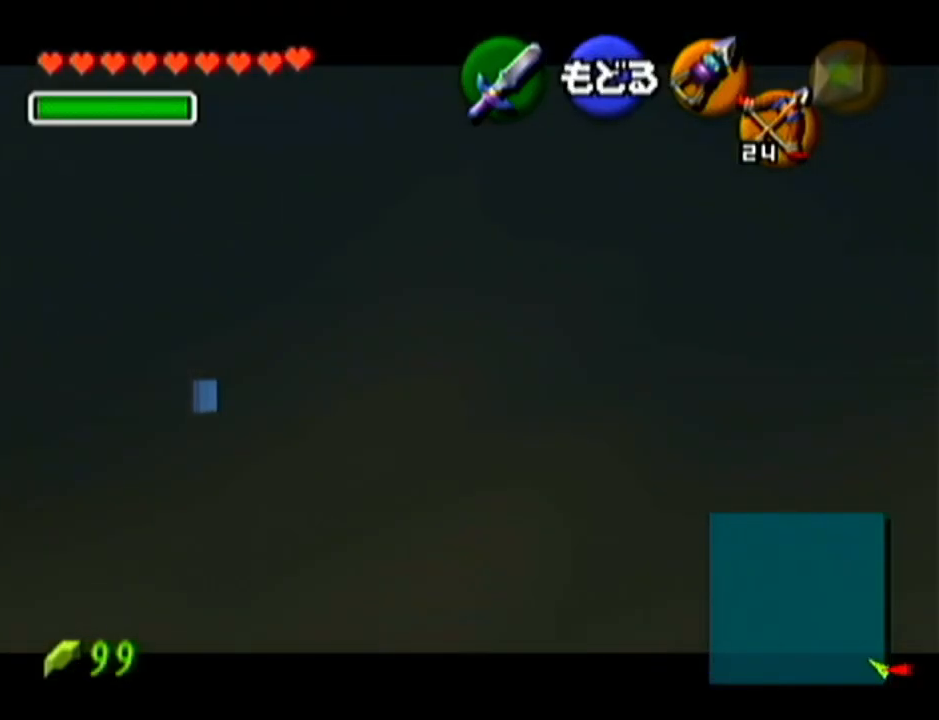
{"buttons": [], "left_stick": "down-left", "events": []}
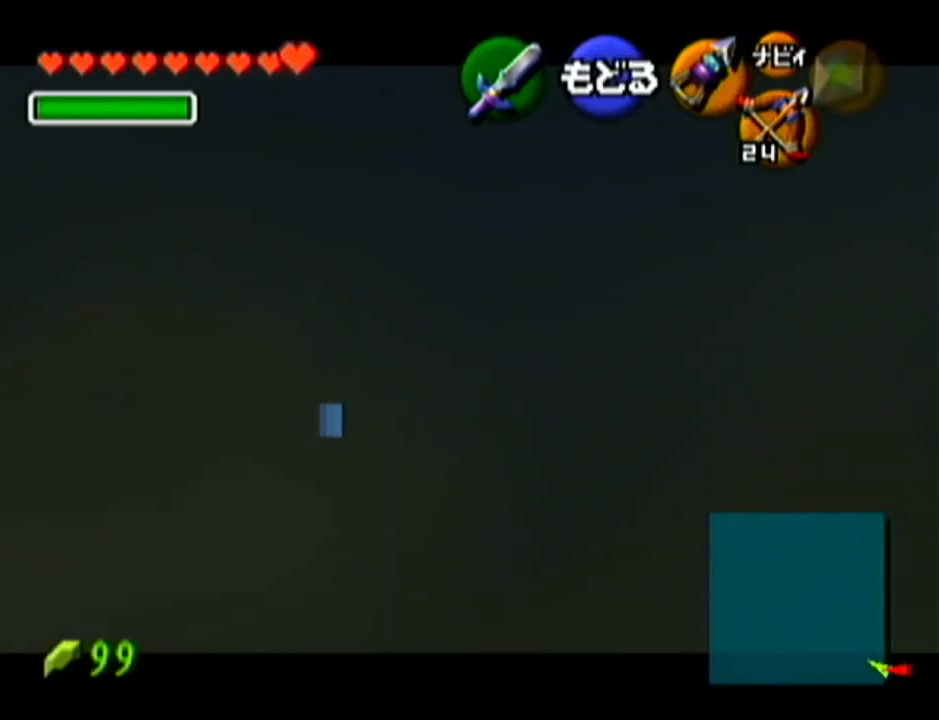
{"buttons": [], "left_stick": "center", "events": [[167, "C_LEFT", "down"], [167, "left_stick", "center"], [334, "C_LEFT", "up"]]}
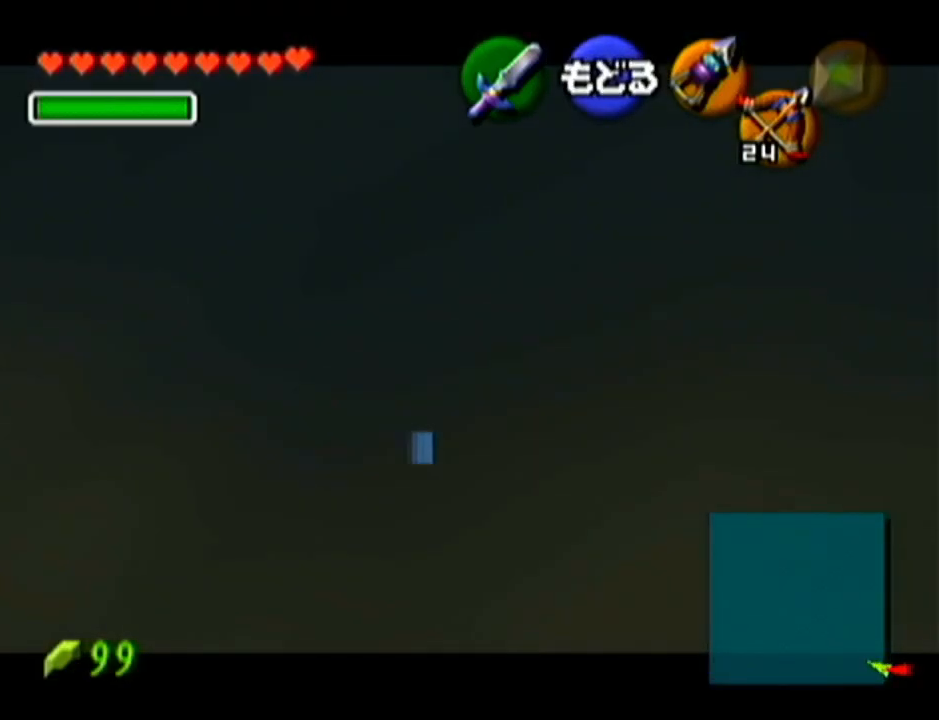
{"buttons": [], "left_stick": "center", "events": []}
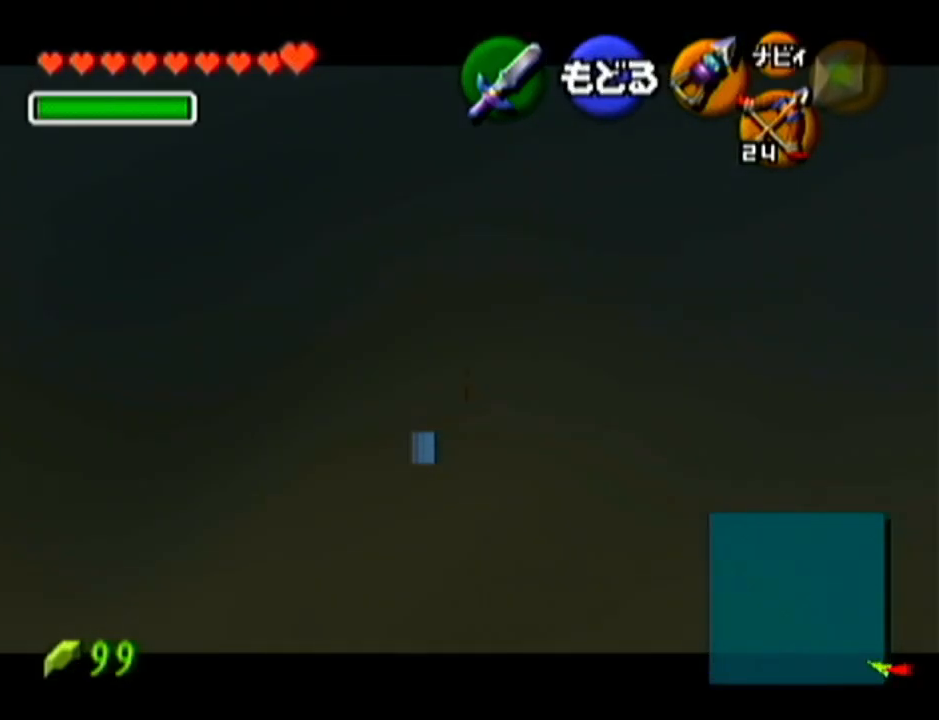
{"buttons": [], "left_stick": "center", "events": []}
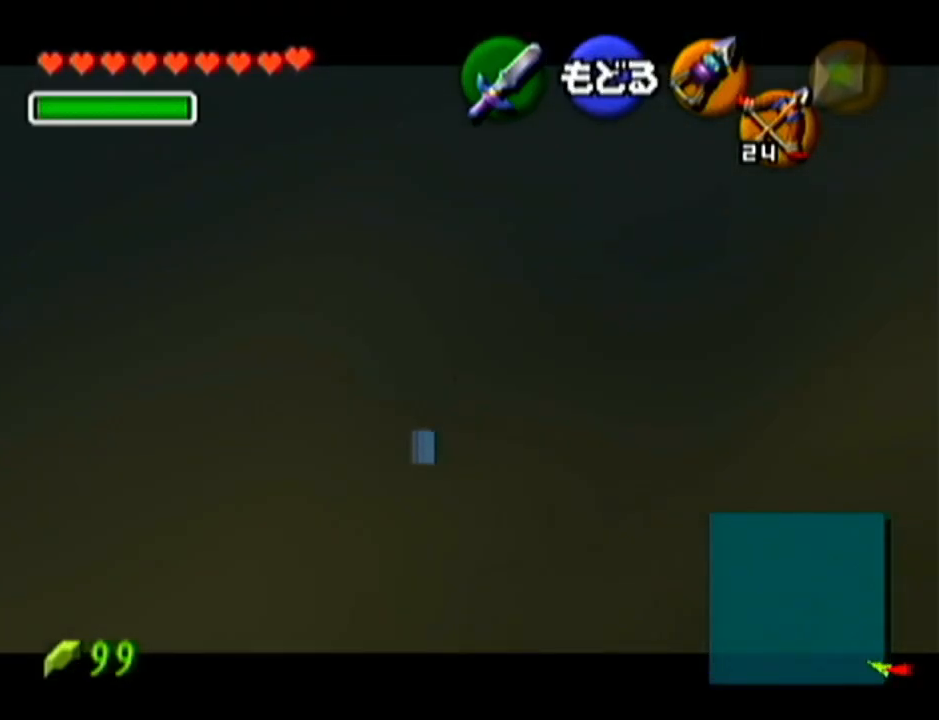
{"buttons": [], "left_stick": "up-left", "events": [[417, "left_stick", "up-left"]]}
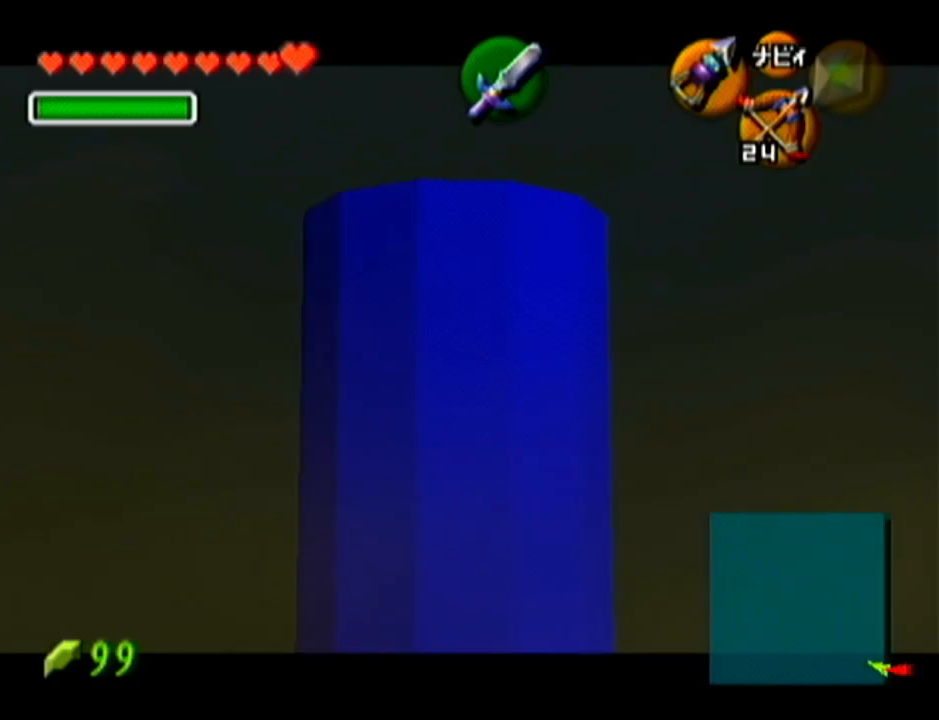
{"buttons": [], "left_stick": "center", "events": [[67, "left_stick", "center"]]}
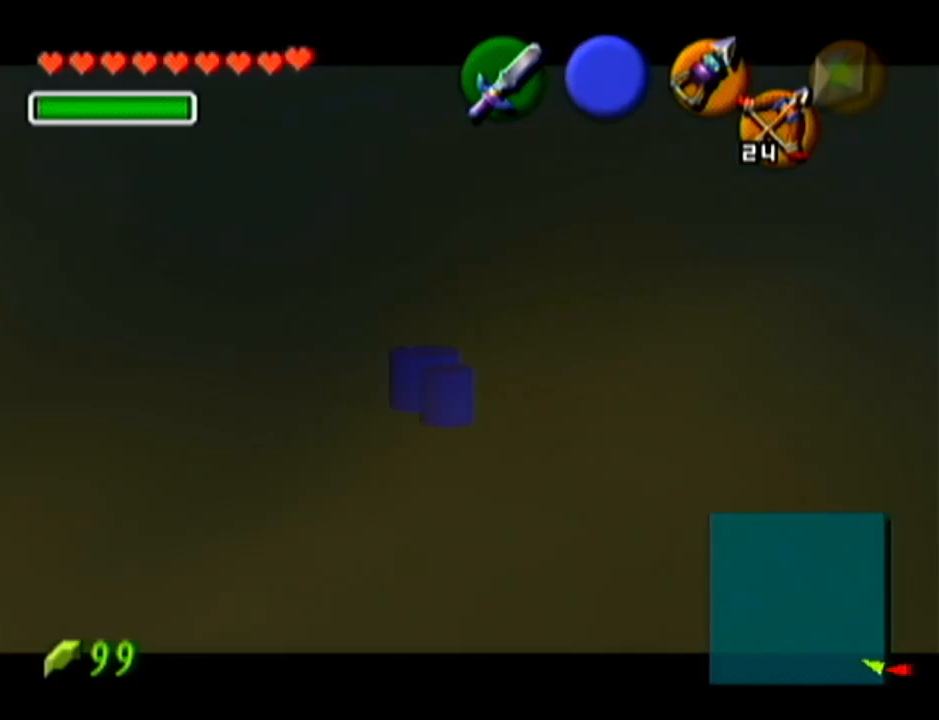
{"buttons": [], "left_stick": "center", "events": []}
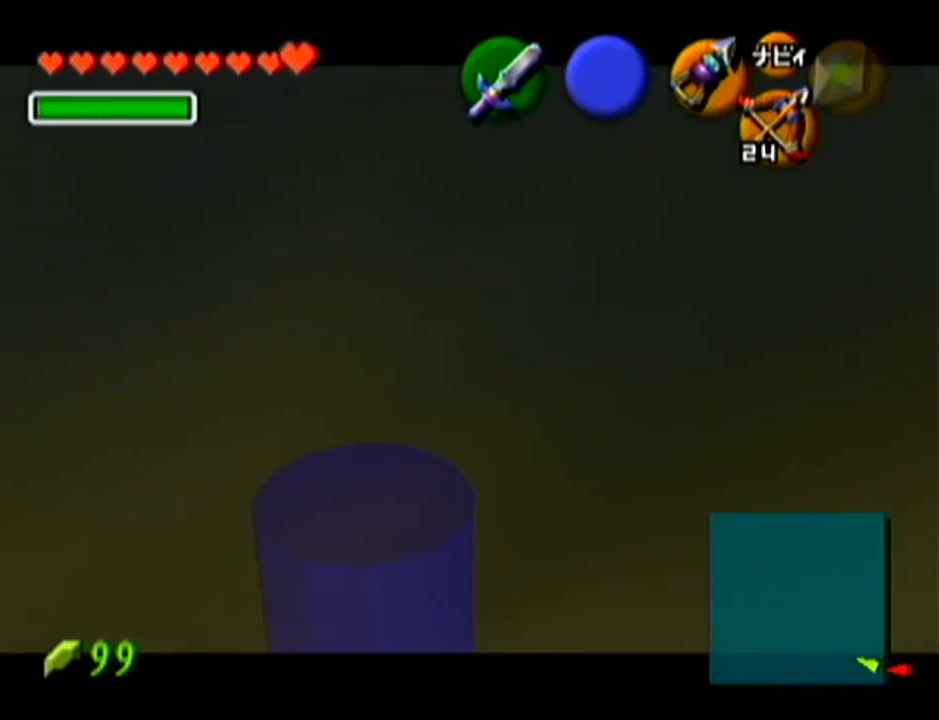
{"buttons": [], "left_stick": "center", "events": [[200, "Z", "down"], [467, "Z", "up"]]}
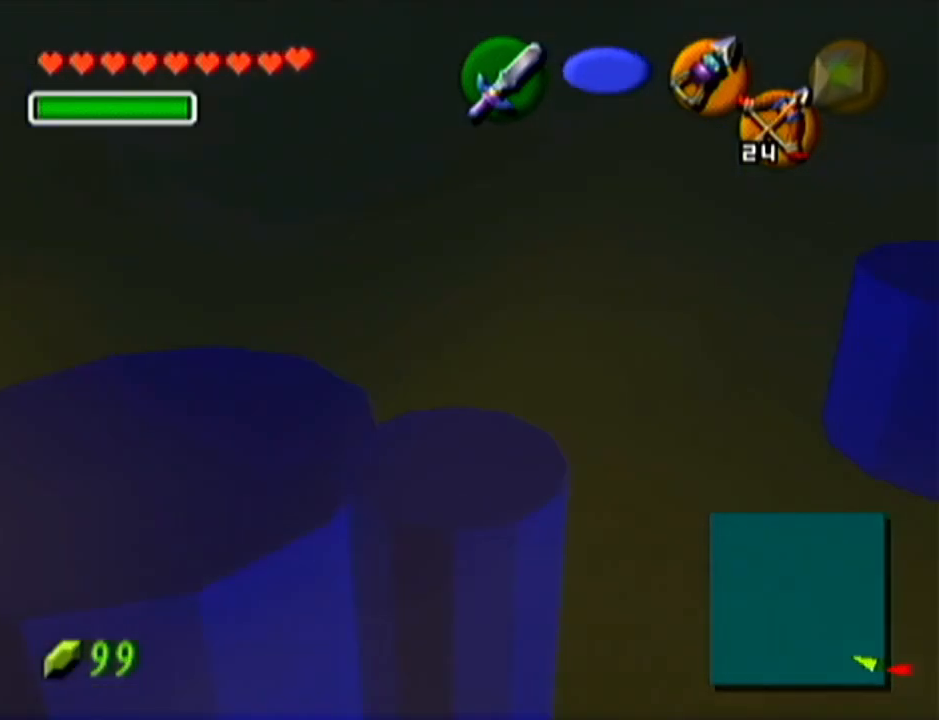
{"buttons": [], "left_stick": "center", "events": []}
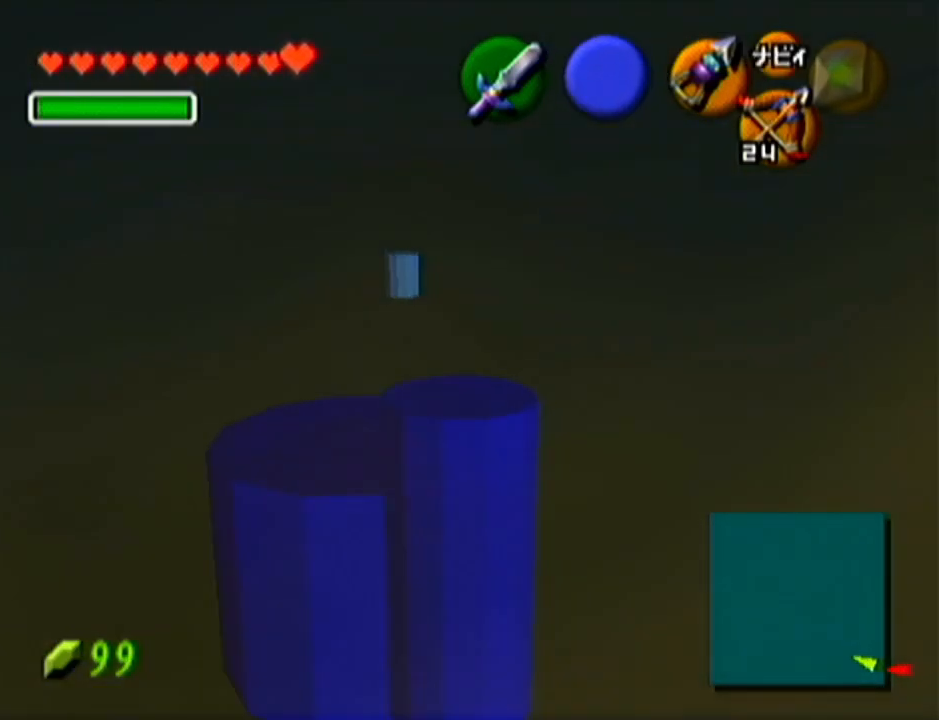
{"buttons": [], "left_stick": "center", "events": []}
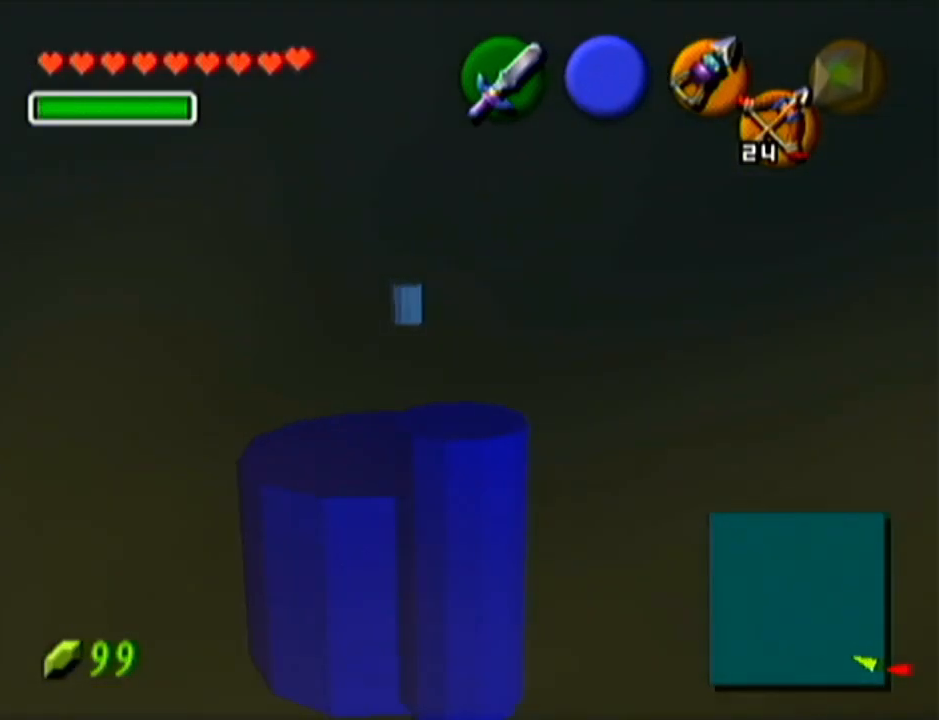
{"buttons": [], "left_stick": "center", "events": []}
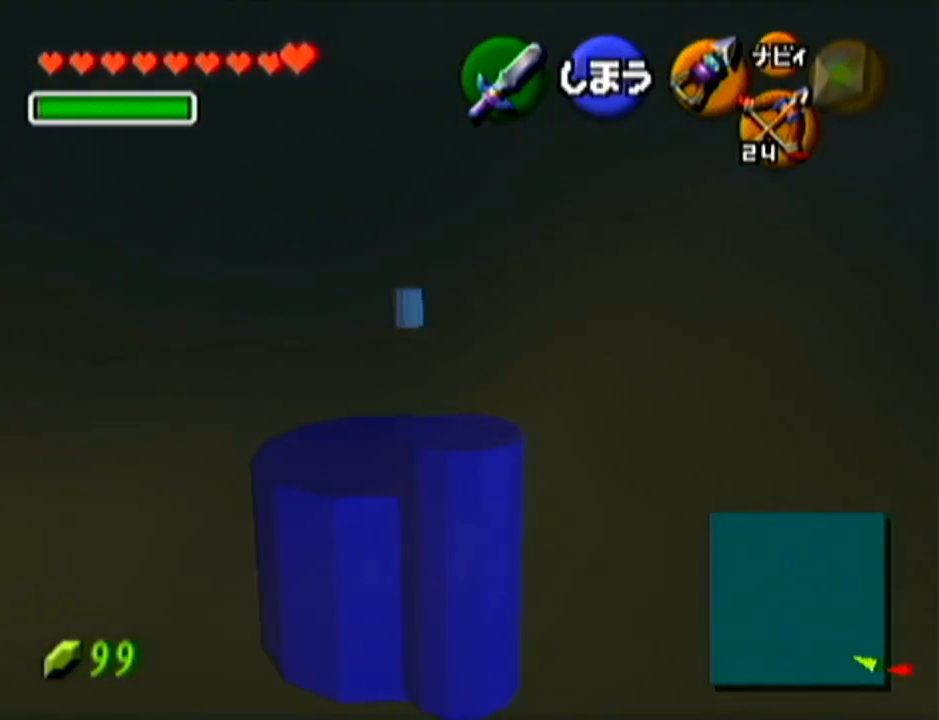
{"buttons": ["Z"], "left_stick": "down", "events": [[183, "left_stick", "down"], [316, "Z", "down"]]}
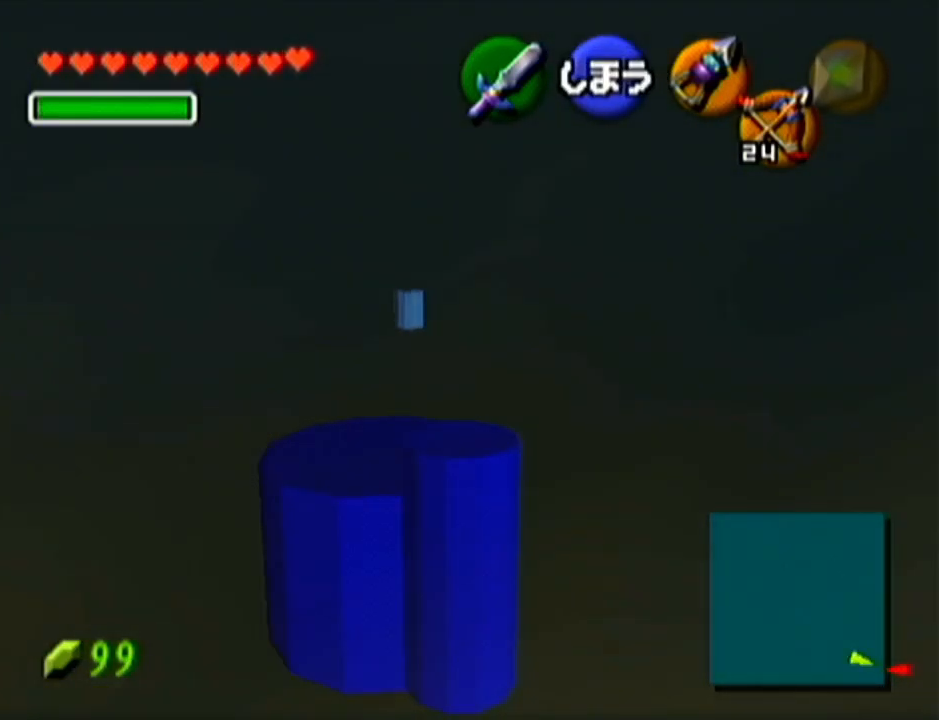
{"buttons": ["Z"], "left_stick": "down", "events": []}
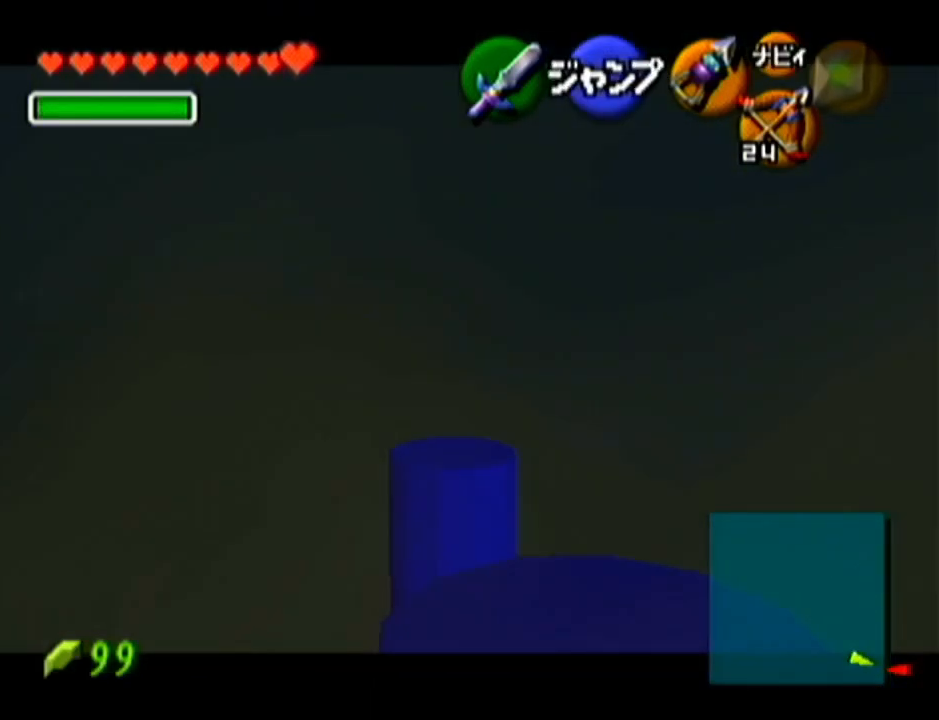
{"buttons": ["Z"], "left_stick": "down", "events": []}
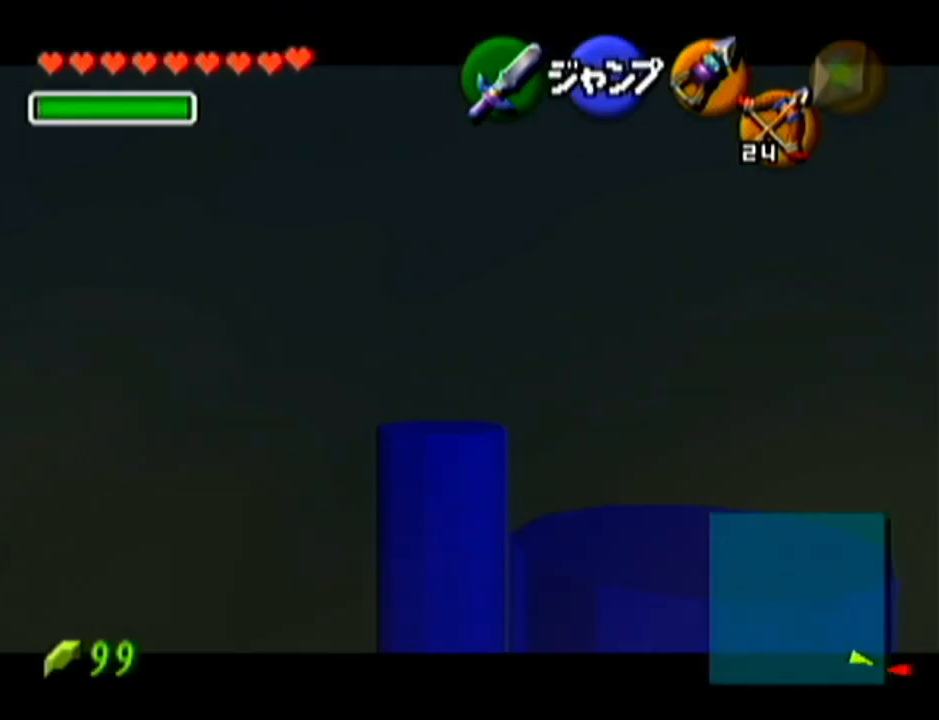
{"buttons": ["Z"], "left_stick": "down", "events": []}
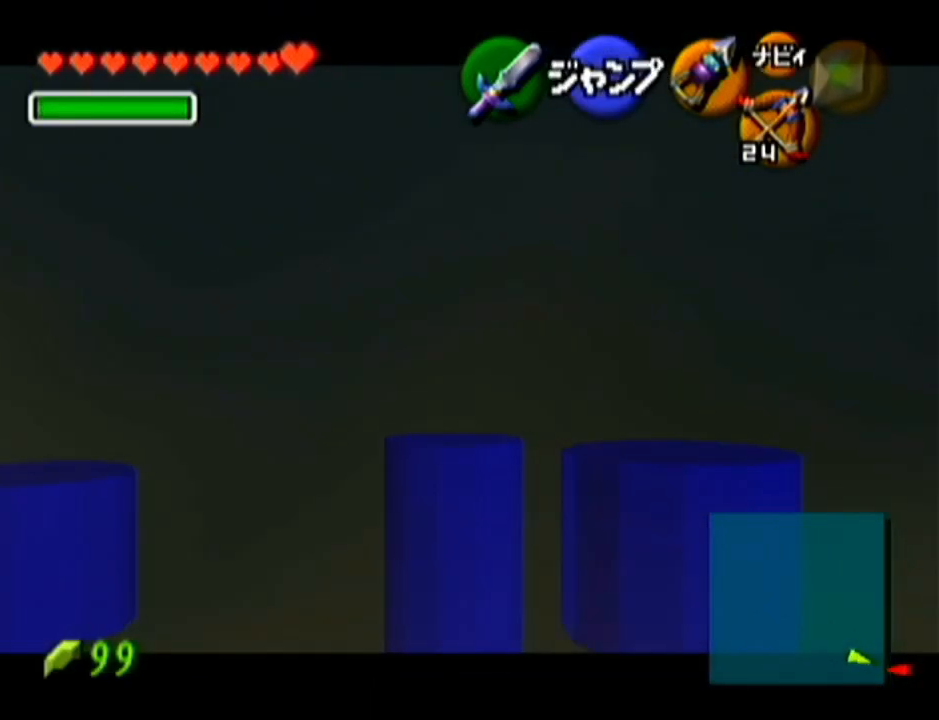
{"buttons": ["Z"], "left_stick": "down", "events": []}